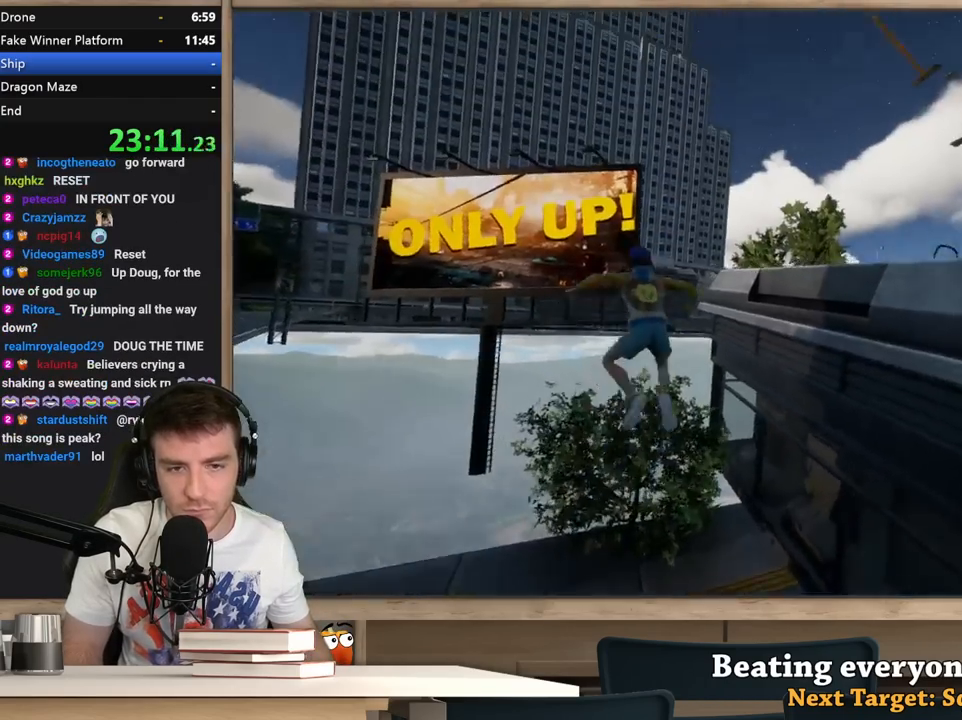
Gameplay with keyboard and mouse; each line is a JSON object with the keys and mouse buttons held at the frame after it. "events" lists presses ("down") and releases ("up") of "1", "2", "3", "4", "5", "a", "alt", "c", "ctrl", "d", "e", "f", "q", "r", "s", "shift", "space", "tab", "v", "w", "x", "z", "mouse_left", "mouse_middle", "mouse_right", "mouse_wheel_up" and "mouse_wheel_down" between this image and that frame as [ms after this image, input, new state], when the widget could be followed in between. "mouse_left", "mouse_middle", "mouse_right", "mouse_wheel_up", "mouse_wheel_down" = the "left", "middle", "right", "wheel_up", "wheel_down" buttons of the "mouse" list. No other keys are recorded. Not read: mouse_move.
{"keys": ["d", "w"], "mouse": [], "events": []}
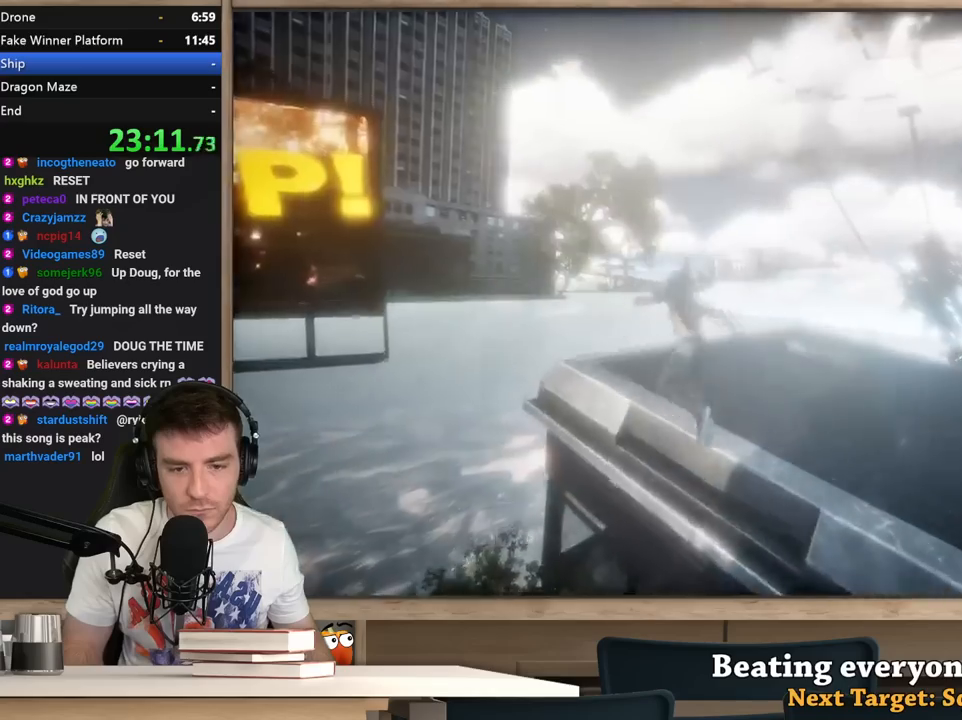
{"keys": ["a"], "mouse": [], "events": [[300, "d", "up"], [450, "w", "up"], [500, "a", "down"]]}
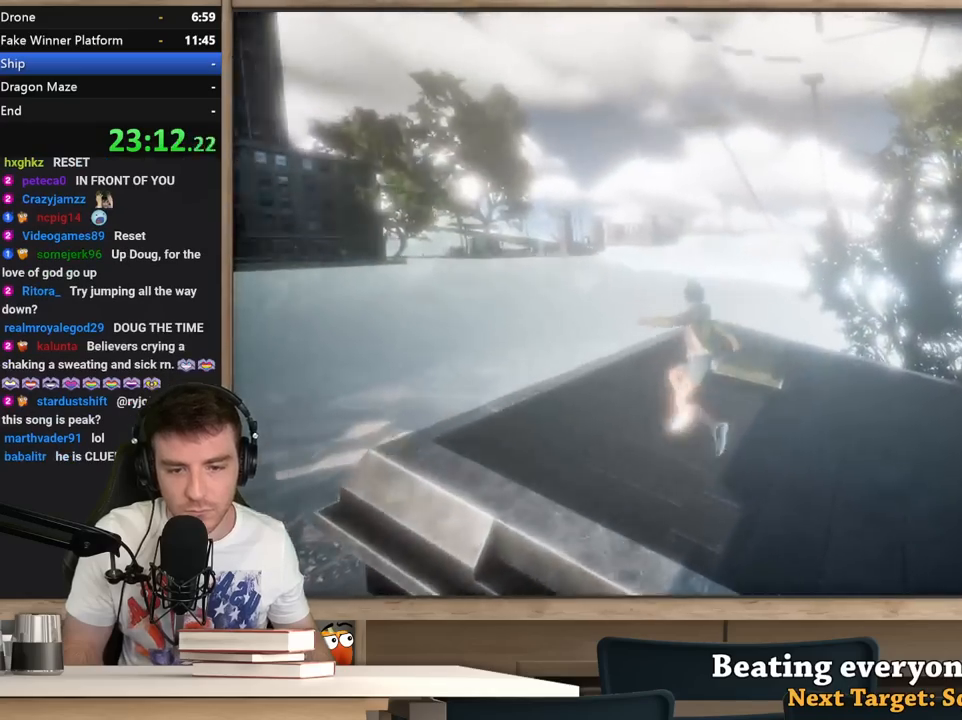
{"keys": [], "mouse": [], "events": [[83, "s", "down"], [233, "s", "up"], [367, "a", "up"]]}
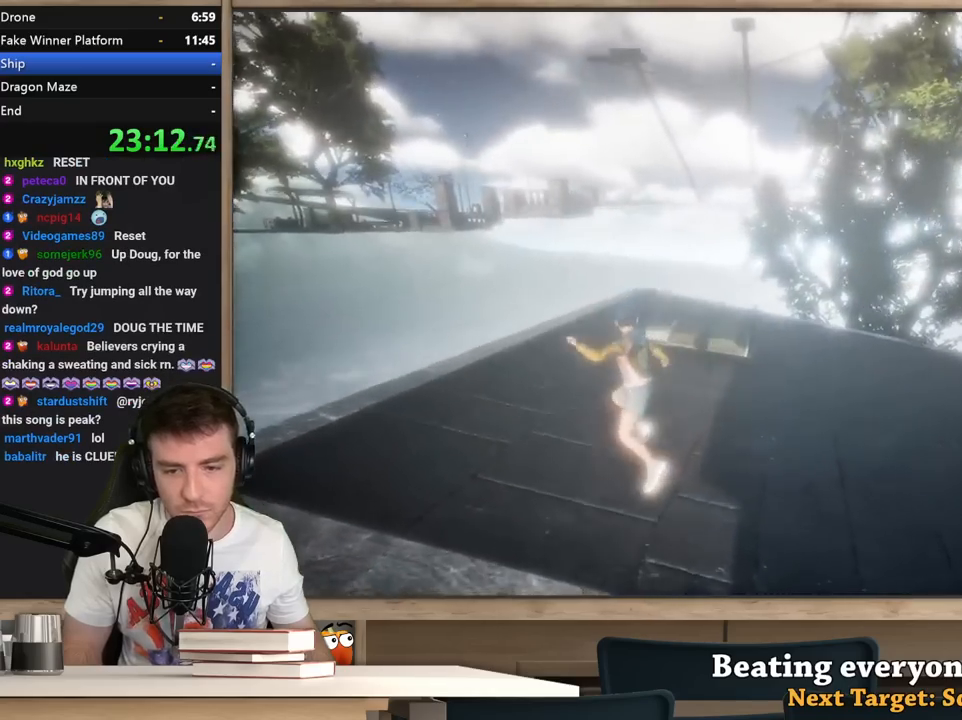
{"keys": ["shift", "w"], "mouse": [], "events": [[200, "shift", "down"], [283, "w", "down"]]}
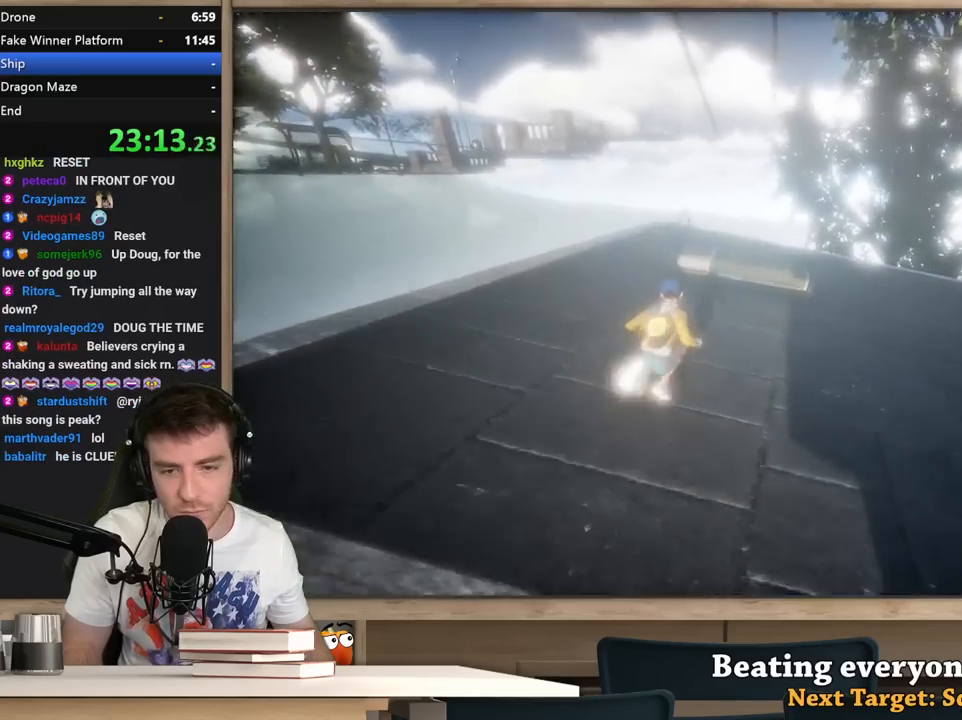
{"keys": ["shift", "w"], "mouse": [], "events": [[217, "space", "down"], [350, "space", "up"]]}
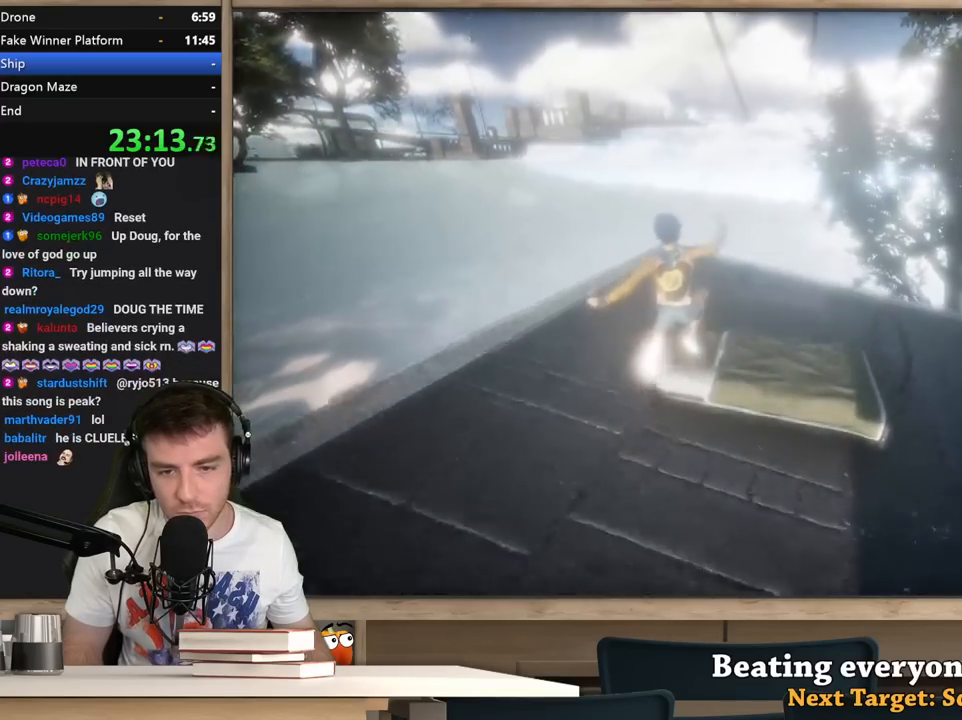
{"keys": ["a", "shift", "w"], "mouse": [], "events": [[467, "a", "down"]]}
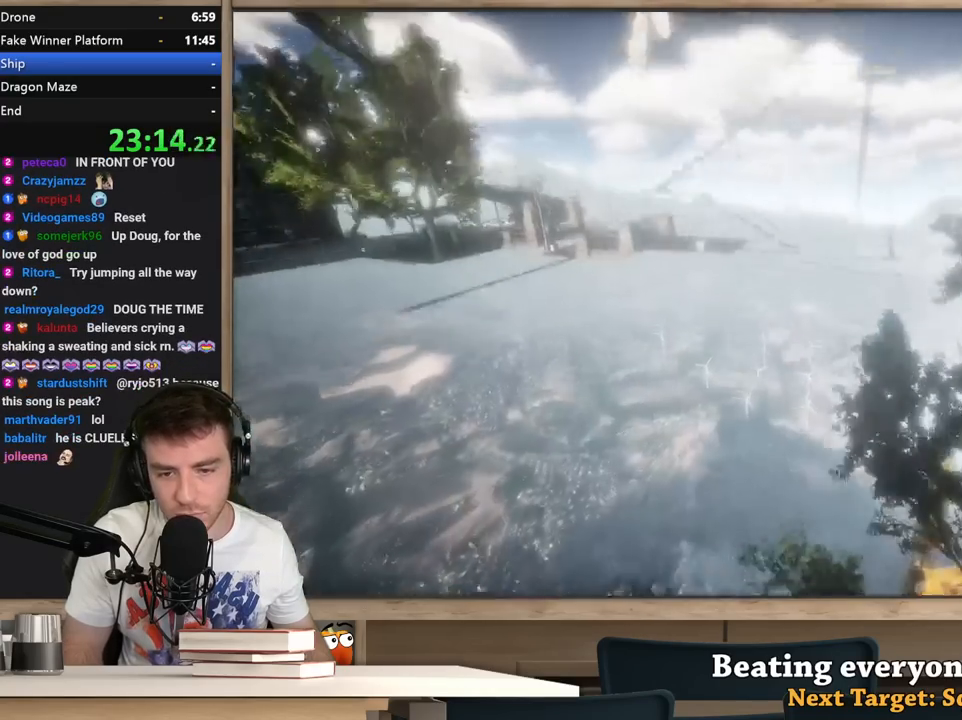
{"keys": ["d", "shift", "w"], "mouse": [], "events": [[50, "a", "up"], [483, "d", "down"]]}
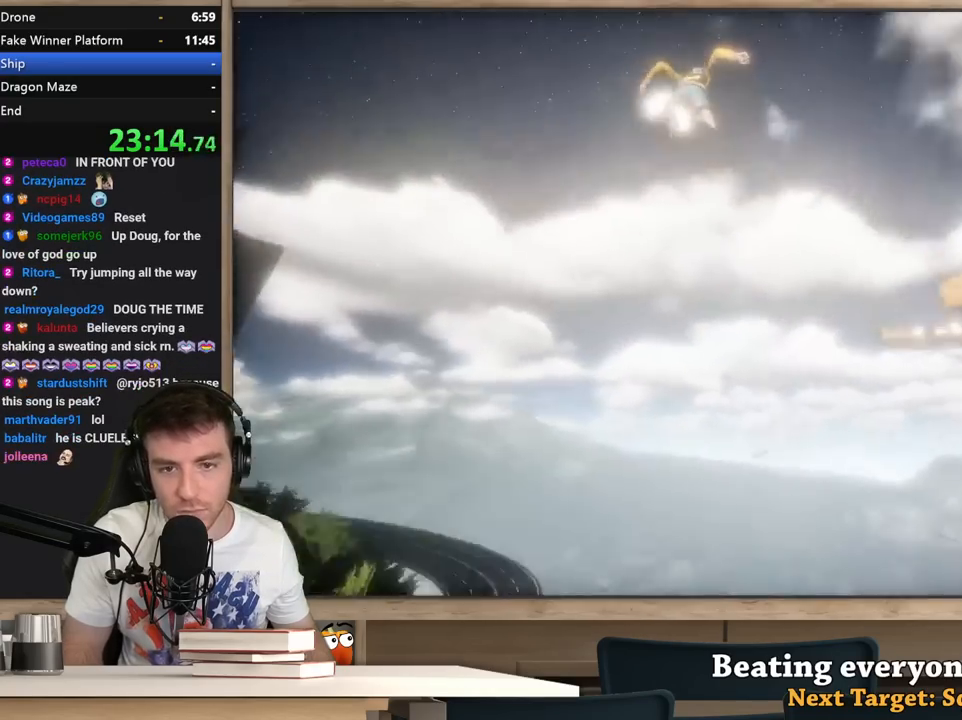
{"keys": ["shift", "w"], "mouse": [], "events": [[117, "d", "up"]]}
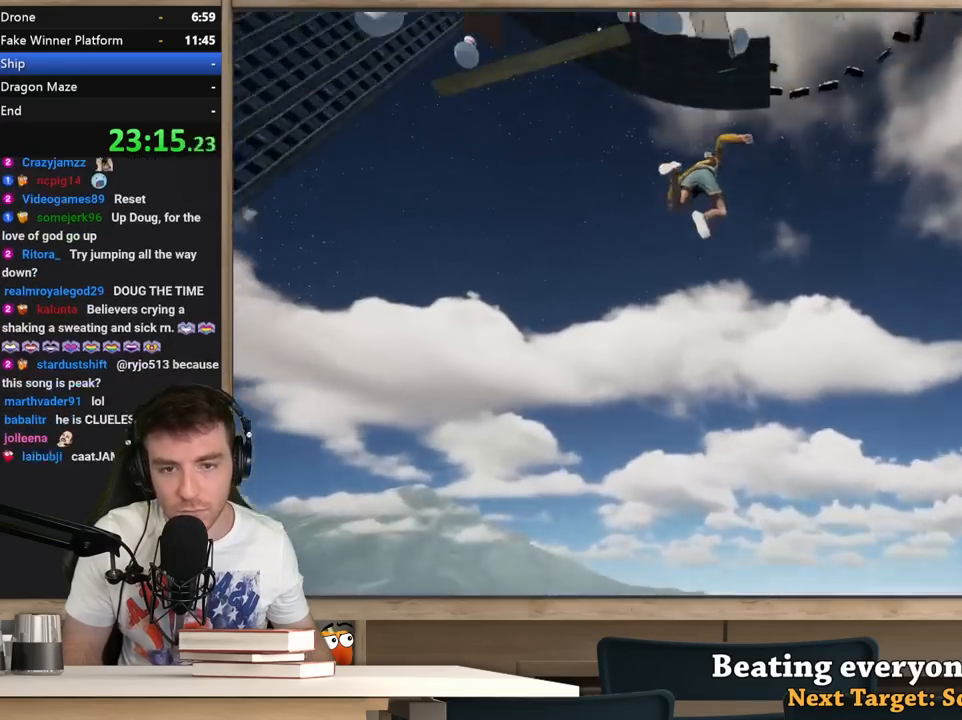
{"keys": ["shift", "w"], "mouse": [], "events": []}
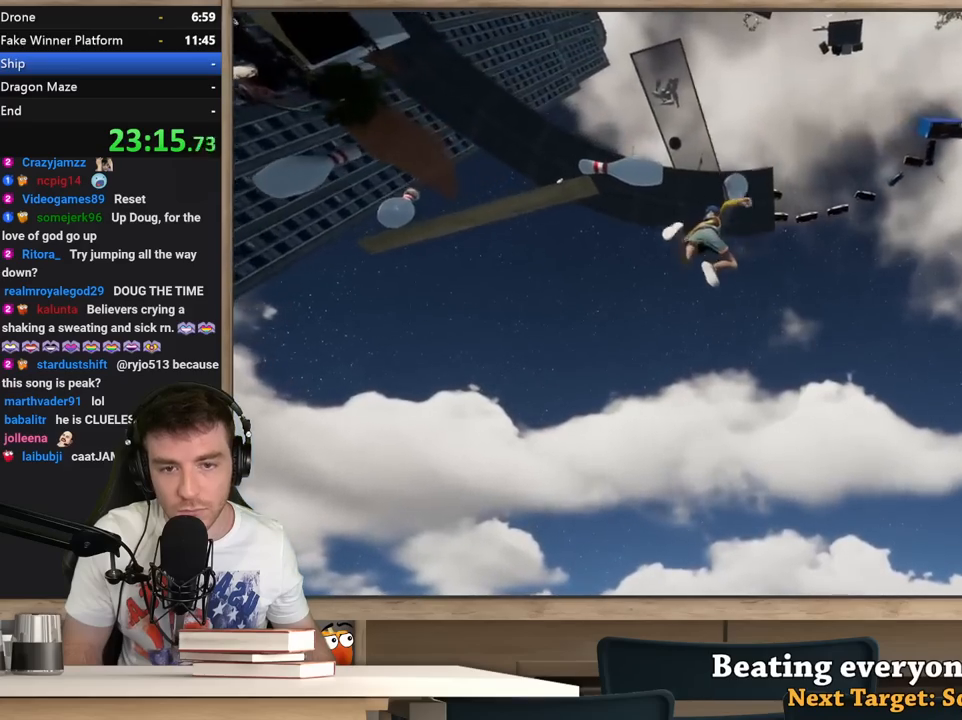
{"keys": ["shift", "w"], "mouse": [], "events": [[150, "d", "down"], [250, "d", "up"]]}
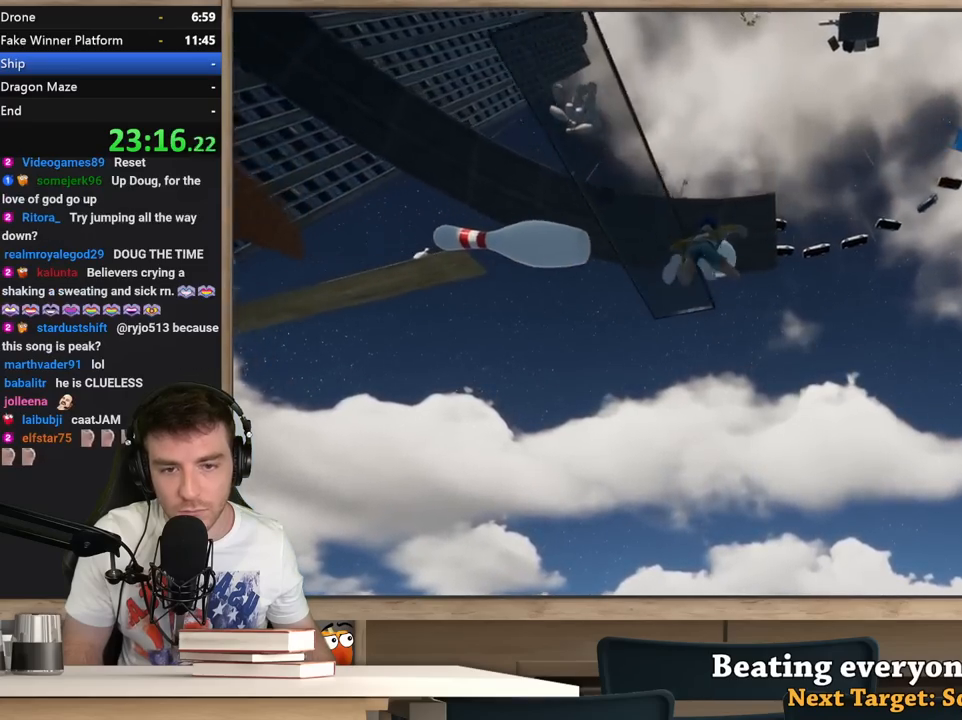
{"keys": ["shift", "w"], "mouse": [], "events": []}
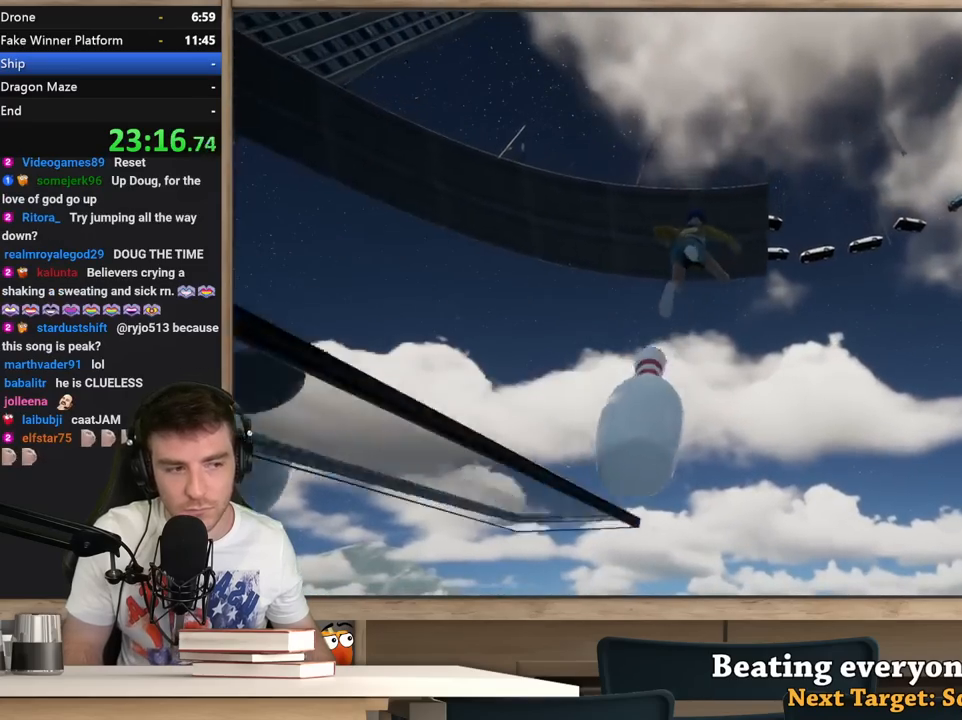
{"keys": ["shift", "w"], "mouse": [], "events": []}
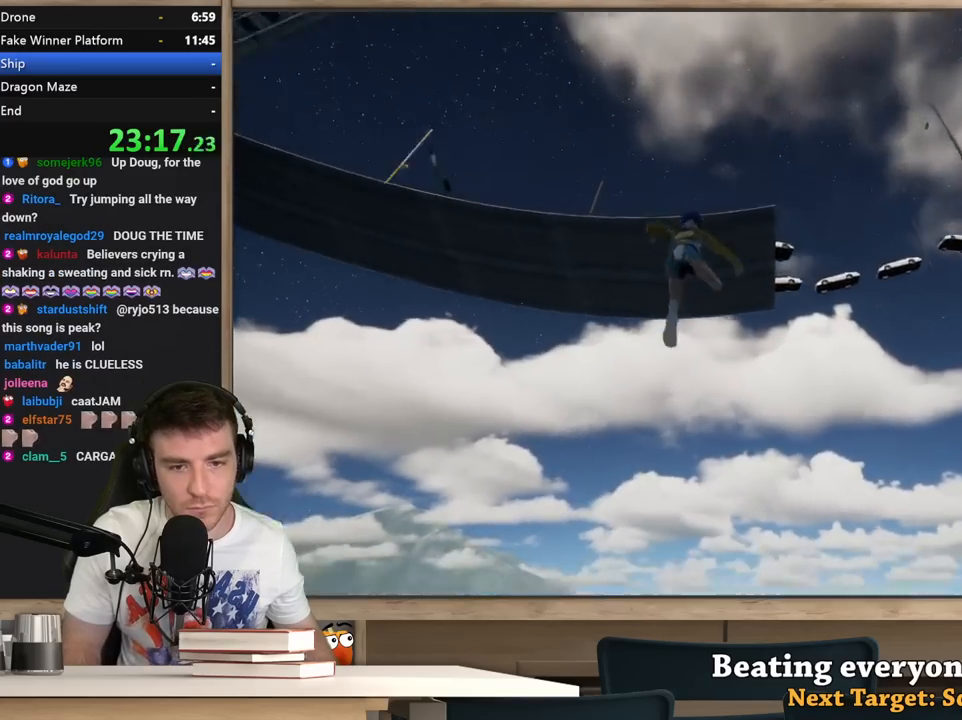
{"keys": ["a", "shift", "w"], "mouse": [], "events": [[483, "a", "down"]]}
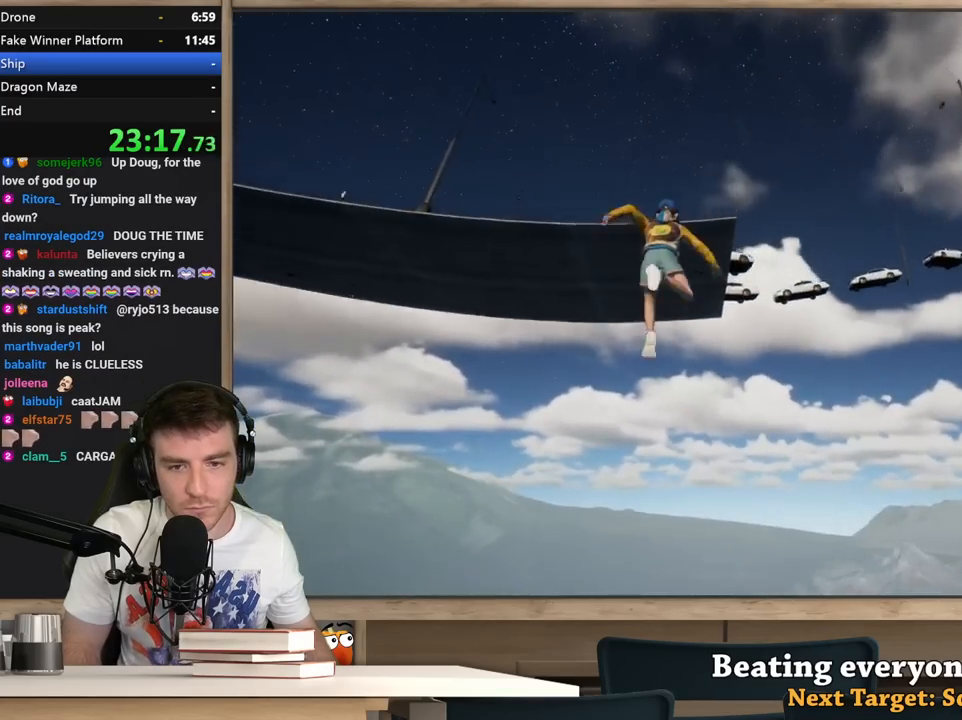
{"keys": ["shift", "w"], "mouse": [], "events": [[450, "a", "up"]]}
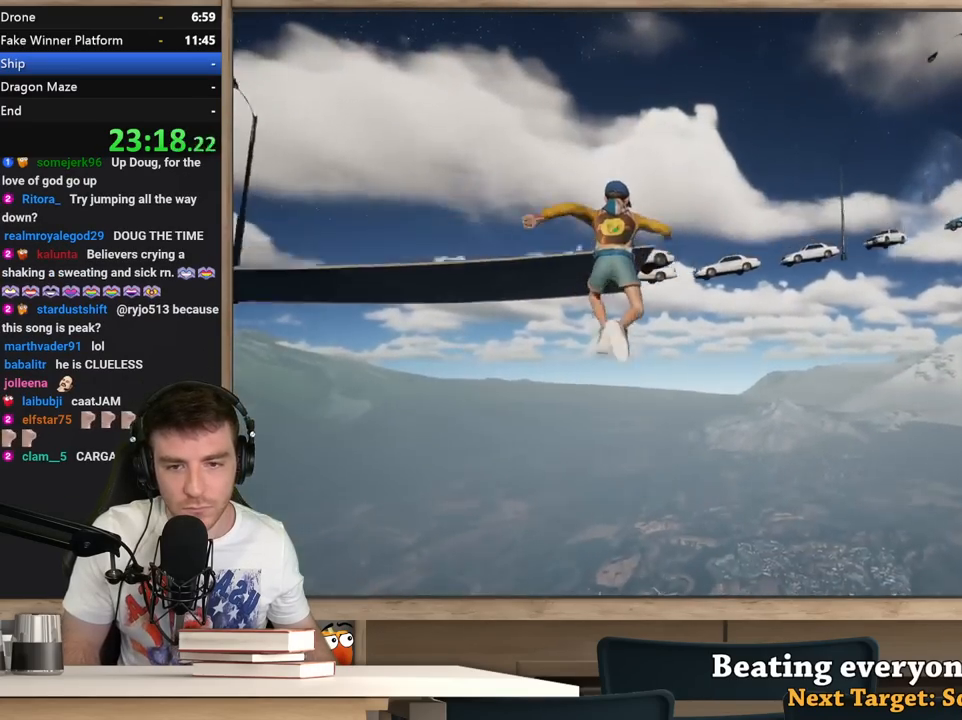
{"keys": ["shift", "w"], "mouse": [], "events": [[33, "a", "down"], [367, "a", "up"]]}
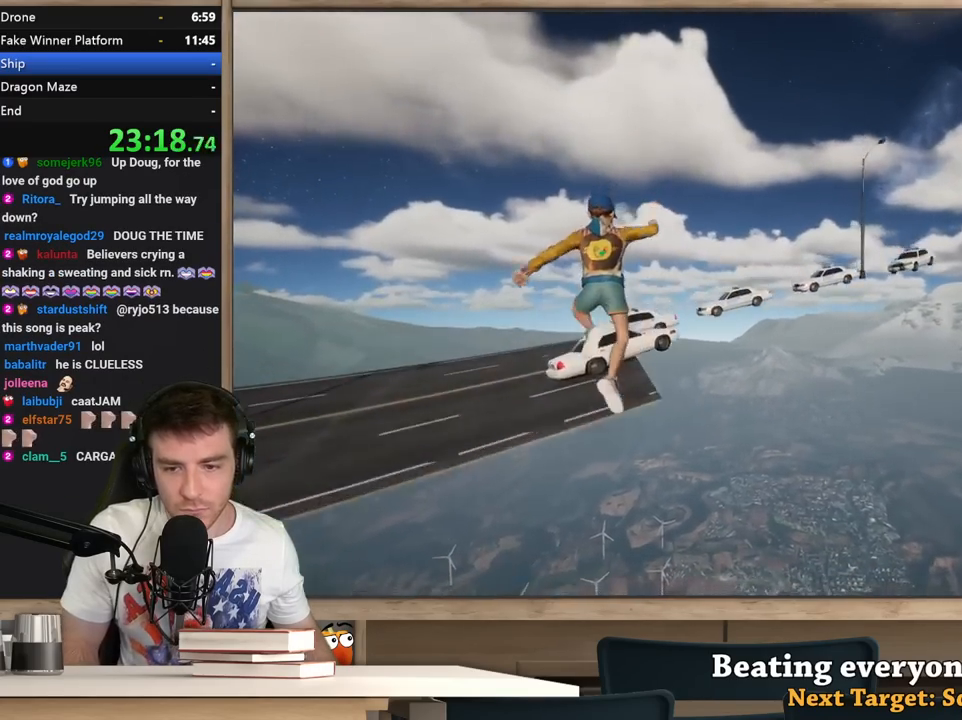
{"keys": ["a", "shift", "w"], "mouse": [], "events": [[50, "a", "down"]]}
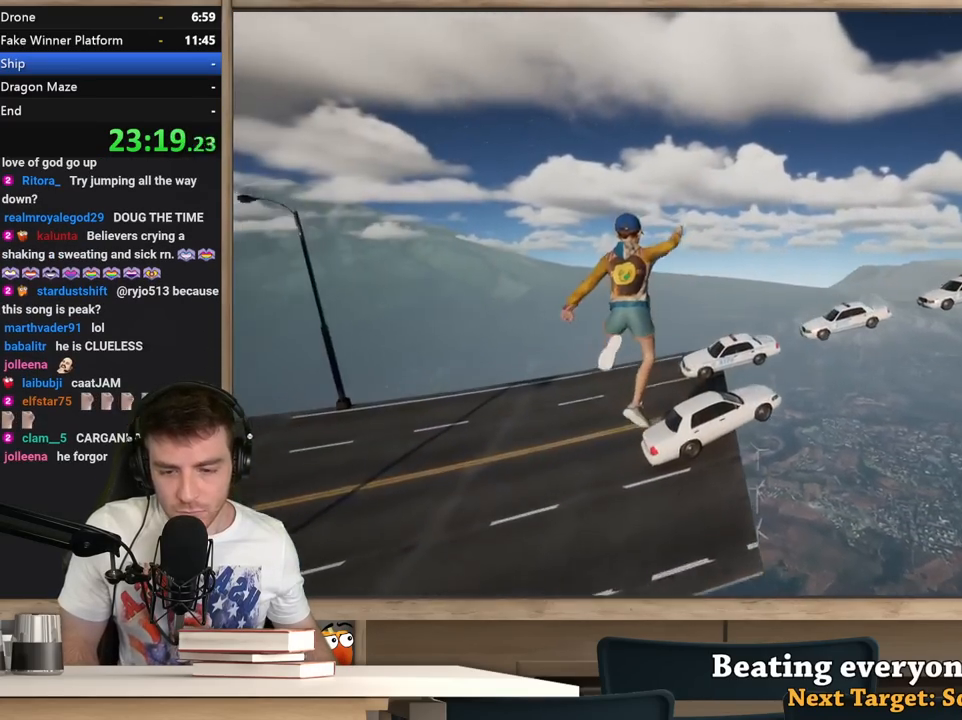
{"keys": ["a", "shift", "w"], "mouse": [], "events": [[117, "a", "up"], [250, "a", "down"]]}
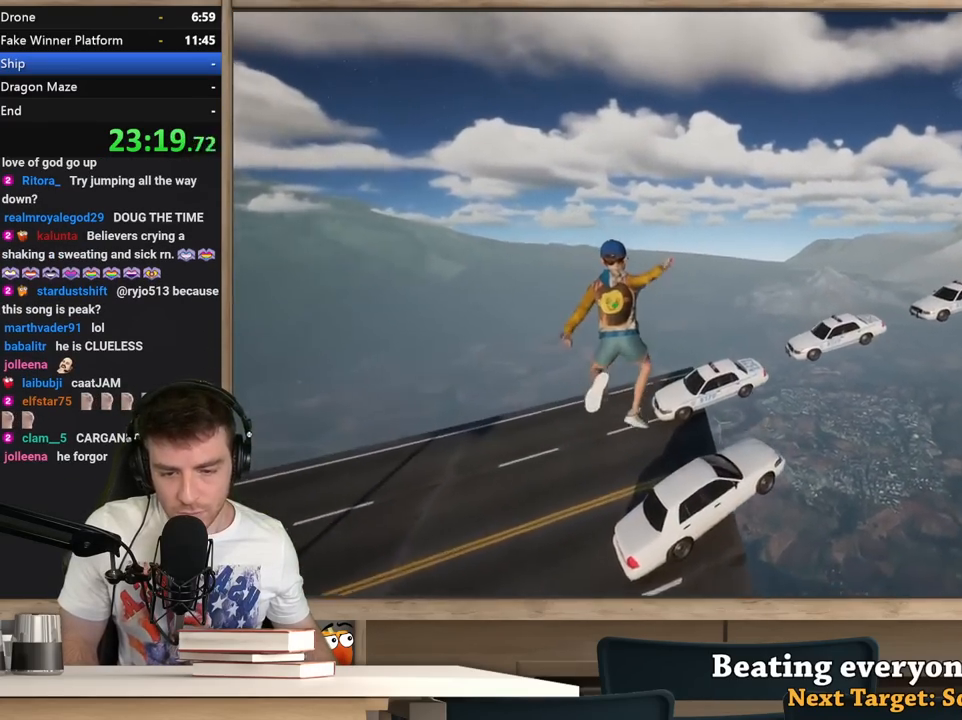
{"keys": ["a", "shift", "w"], "mouse": [], "events": []}
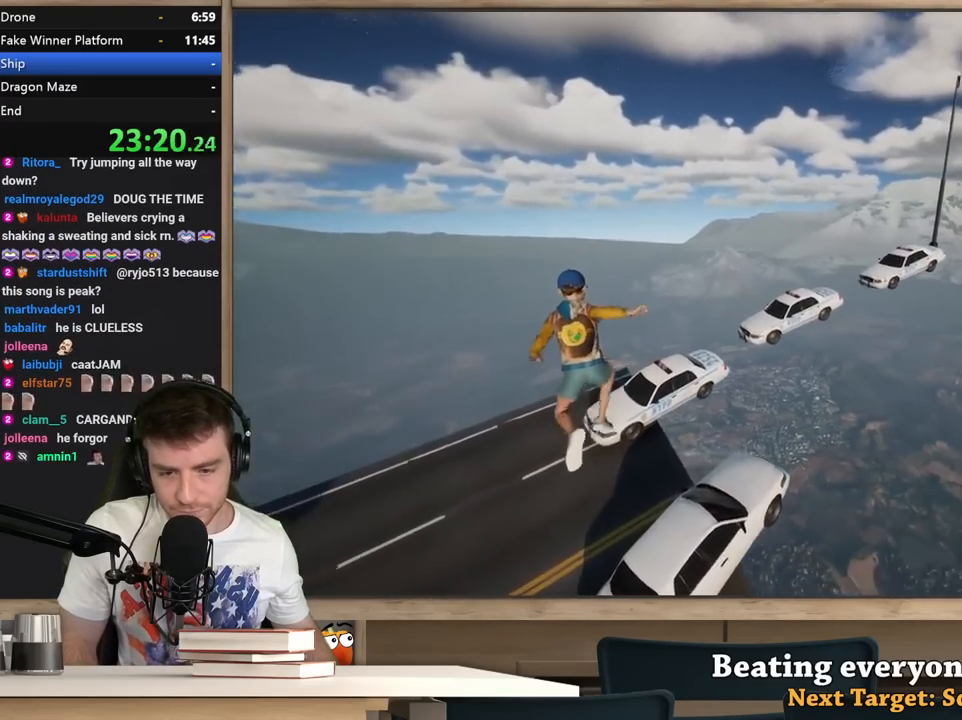
{"keys": ["a", "shift", "w"], "mouse": [], "events": []}
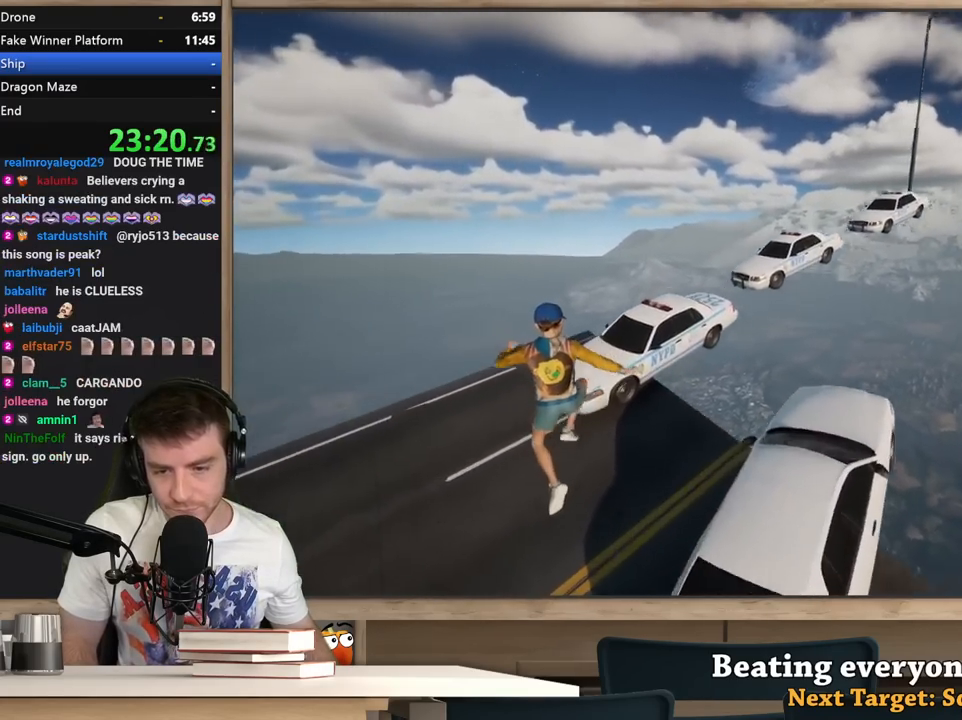
{"keys": ["a", "w"], "mouse": [], "events": [[117, "a", "up"], [217, "a", "down"], [500, "shift", "up"]]}
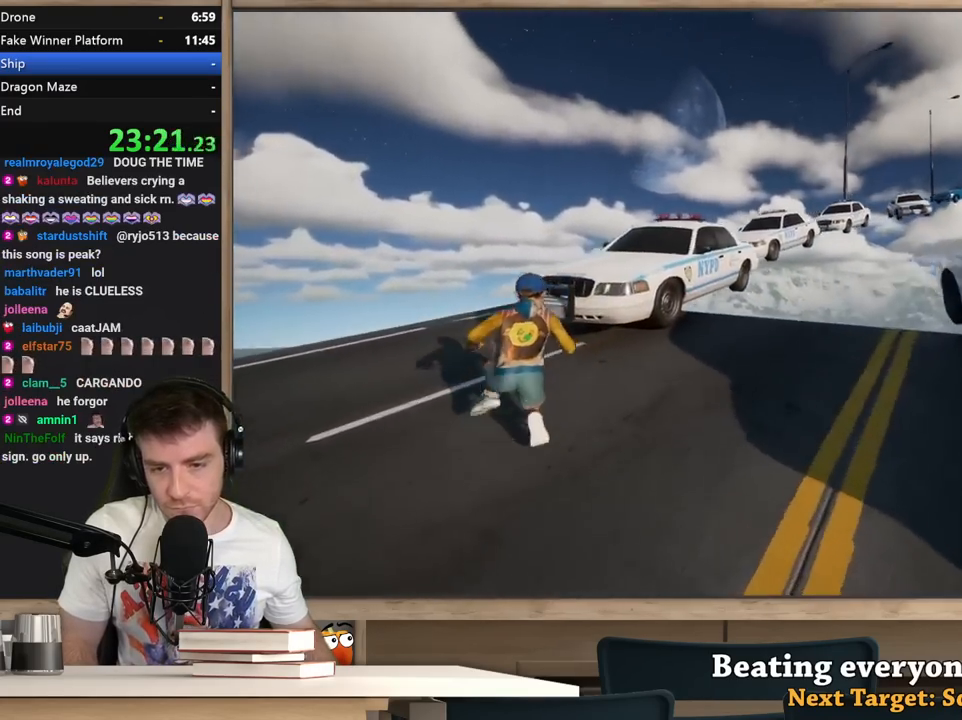
{"keys": ["w"], "mouse": [], "events": [[33, "a", "up"]]}
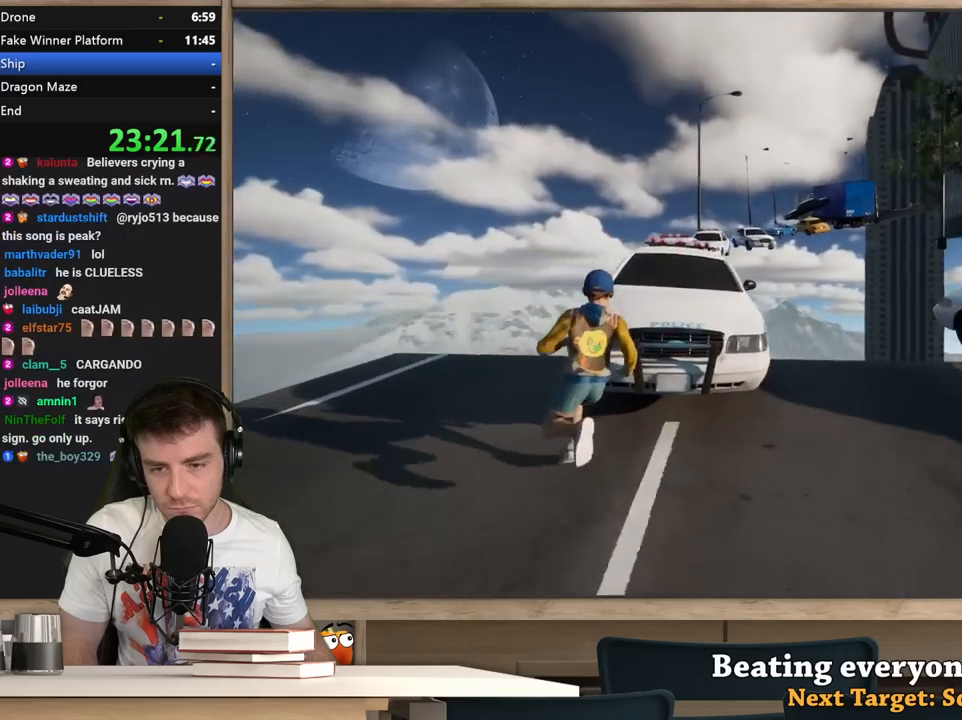
{"keys": ["d"], "mouse": [], "events": [[50, "space", "down"], [150, "d", "down"], [150, "space", "up"], [150, "w", "up"], [283, "d", "up"], [383, "d", "down"]]}
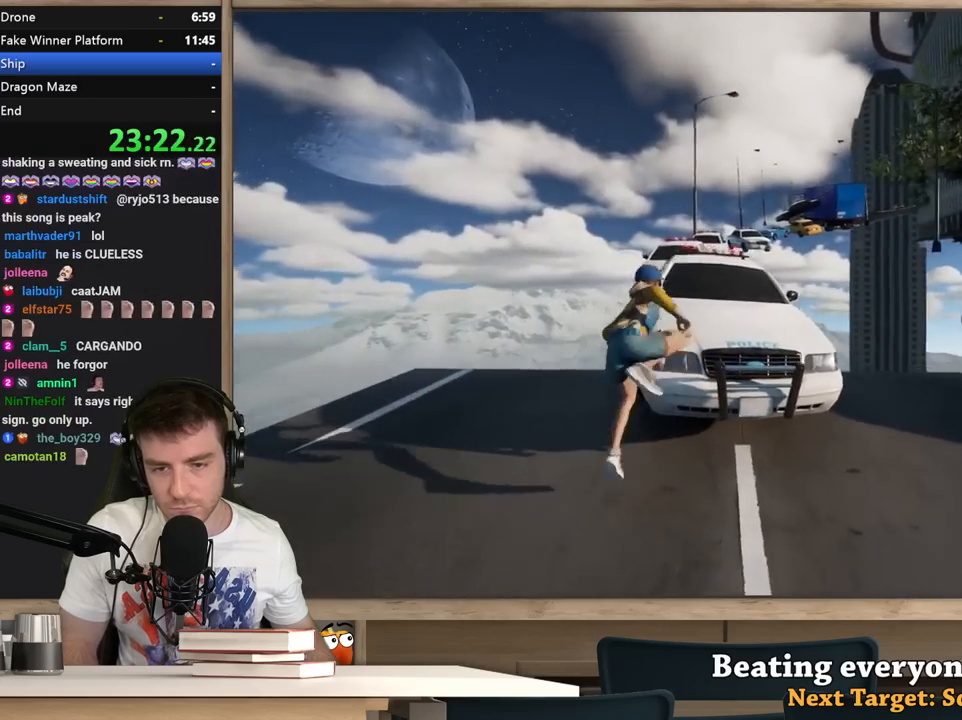
{"keys": ["w"], "mouse": [], "events": [[67, "d", "up"], [117, "w", "down"], [167, "d", "down"], [400, "d", "up"]]}
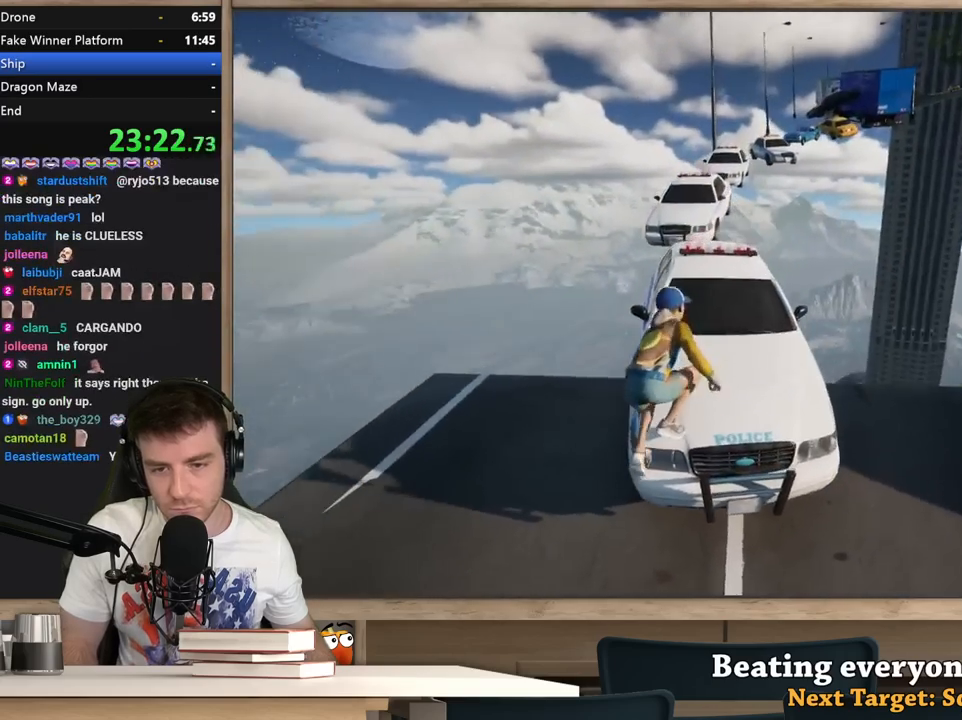
{"keys": ["space", "w"], "mouse": [], "events": [[367, "space", "down"]]}
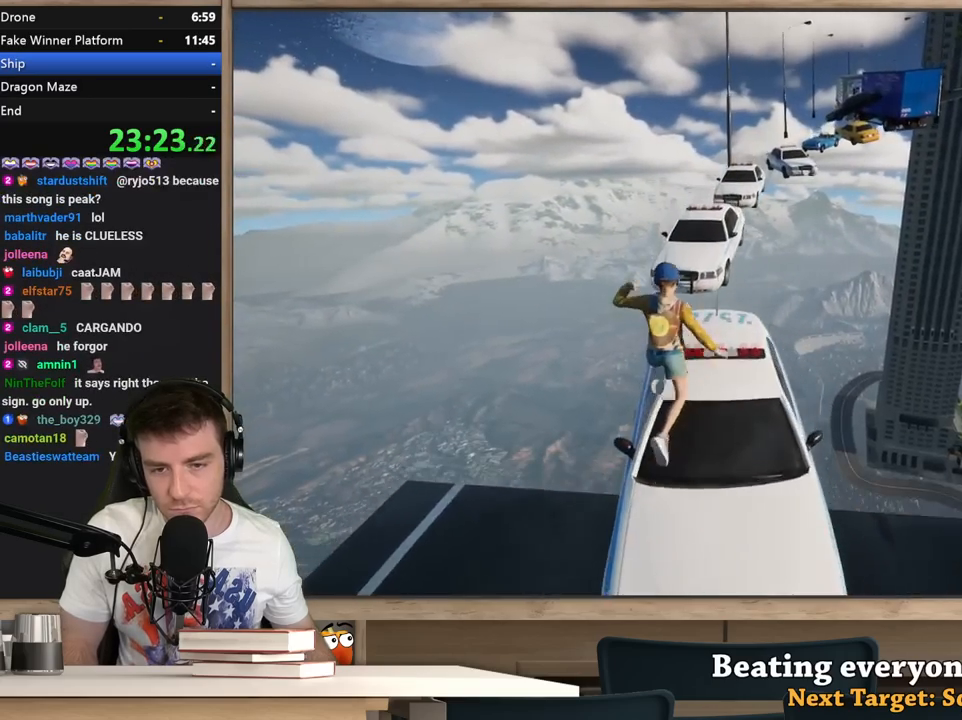
{"keys": ["w"], "mouse": [], "events": [[50, "space", "up"], [283, "a", "down"], [383, "a", "up"]]}
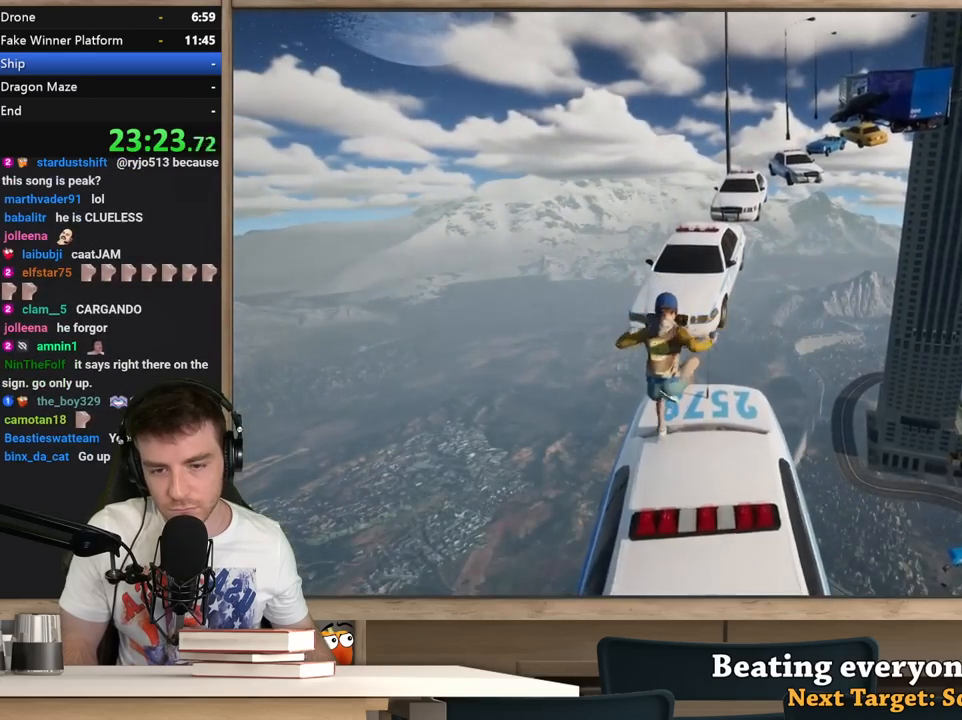
{"keys": ["space", "w"], "mouse": [], "events": [[67, "a", "down"], [167, "a", "up"], [250, "space", "down"]]}
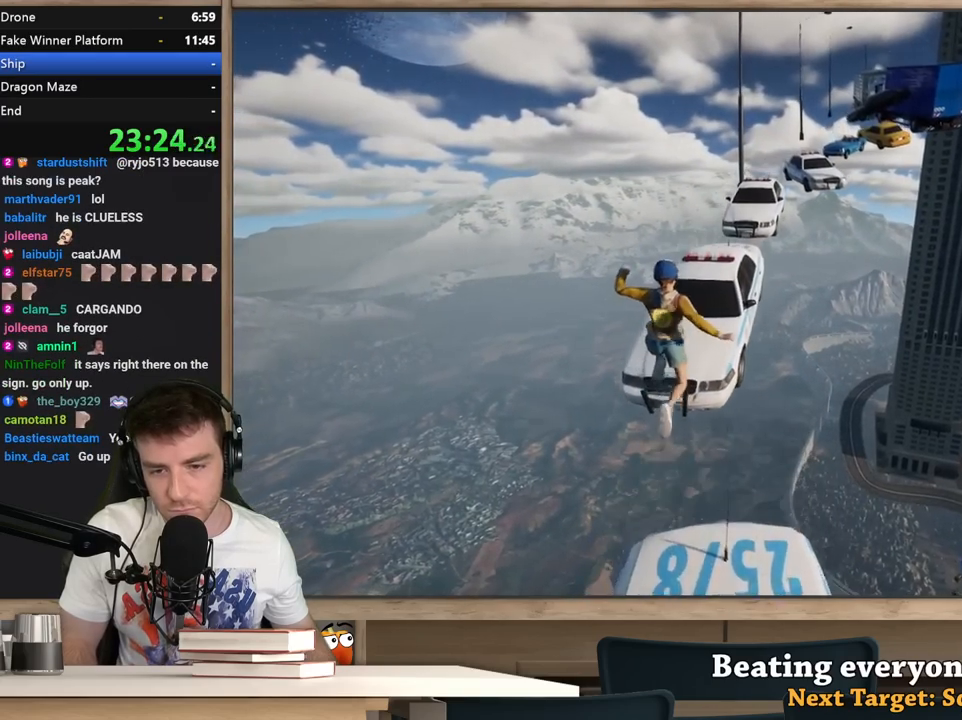
{"keys": ["w"], "mouse": [], "events": [[83, "space", "up"], [267, "a", "down"], [367, "a", "up"]]}
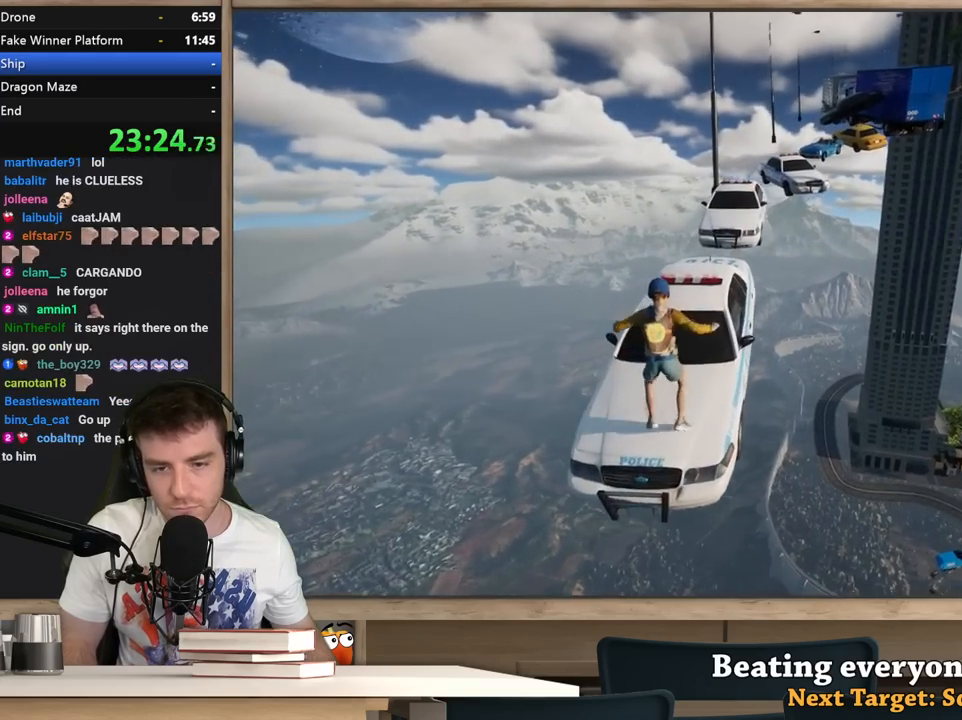
{"keys": ["w"], "mouse": [], "events": [[150, "space", "down"], [233, "a", "down"], [283, "space", "up"], [383, "a", "up"]]}
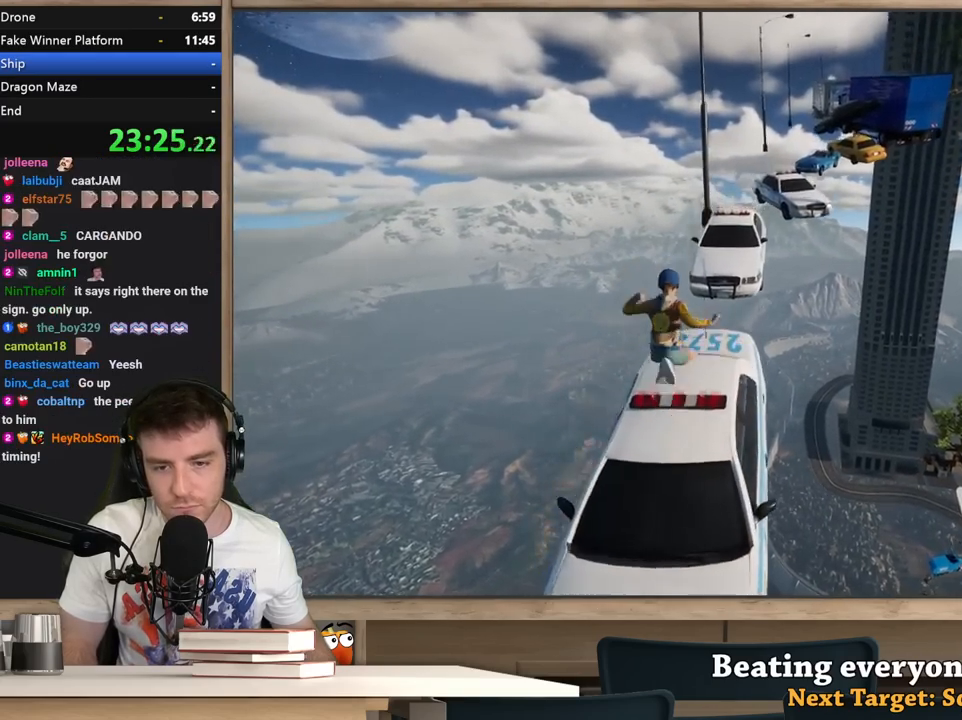
{"keys": ["w"], "mouse": [], "events": []}